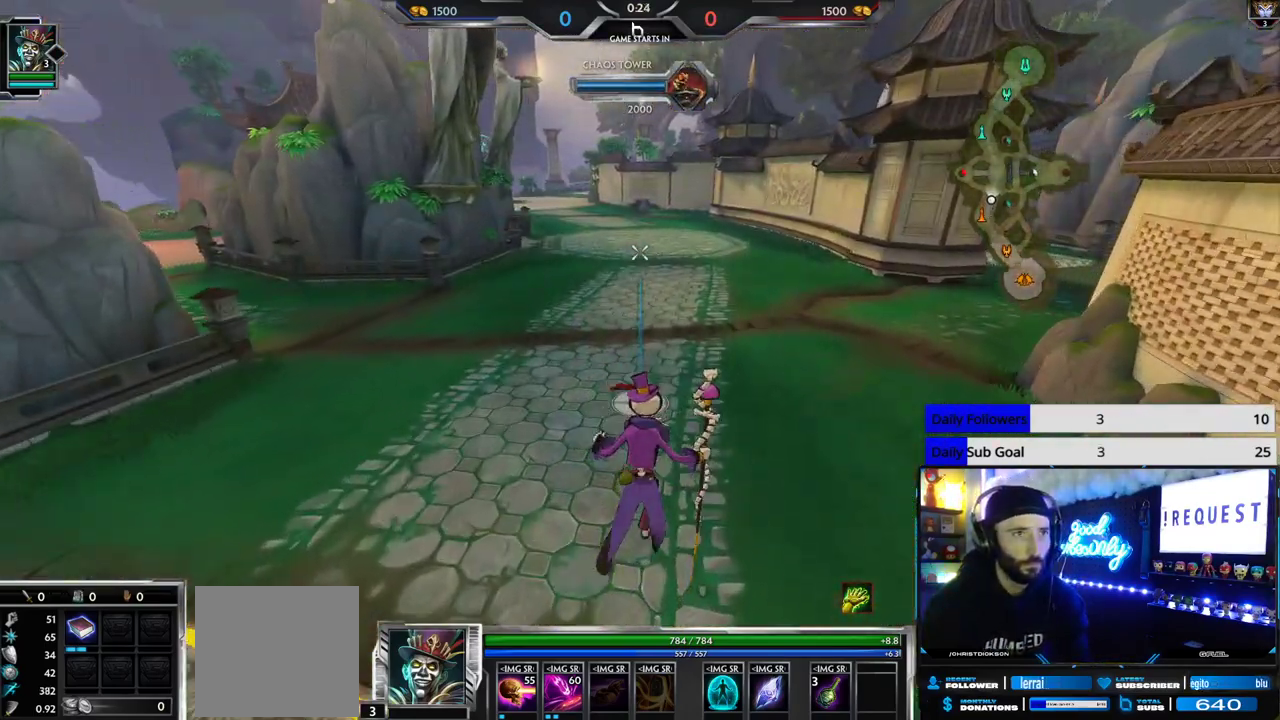
Gameplay with a controller (Xbox layout); each line is a JSON object with the inputs held at the frame after it (dt_ms = milliseconds from this image to that frame). "button_events" lists button changes between this image and that frame as [ms after this image, input, new state], when the widget could be followed in between (sticks are given only as held states).
{"dt_ms": 500, "buttons": [], "left_stick": "up-right", "right_stick": "center", "button_events": []}
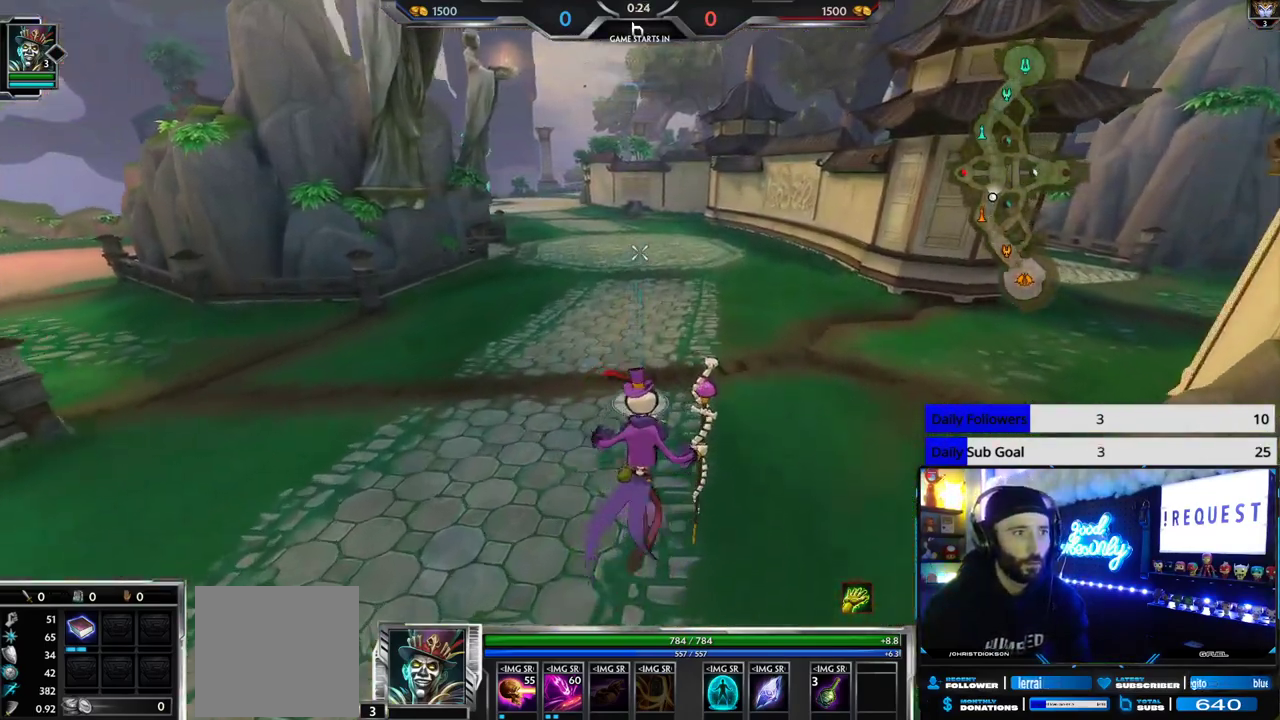
{"dt_ms": 500, "buttons": [], "left_stick": "up-right", "right_stick": "center", "button_events": []}
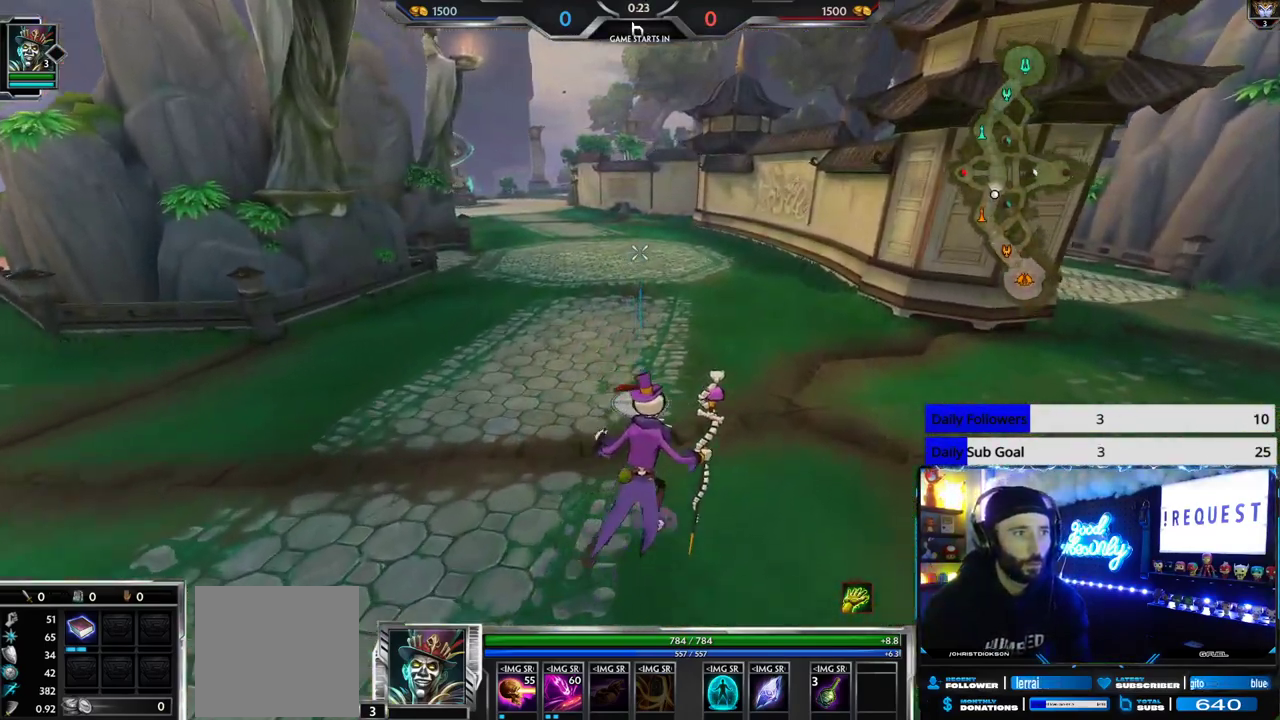
{"dt_ms": 500, "buttons": [], "left_stick": "right", "right_stick": "center", "button_events": []}
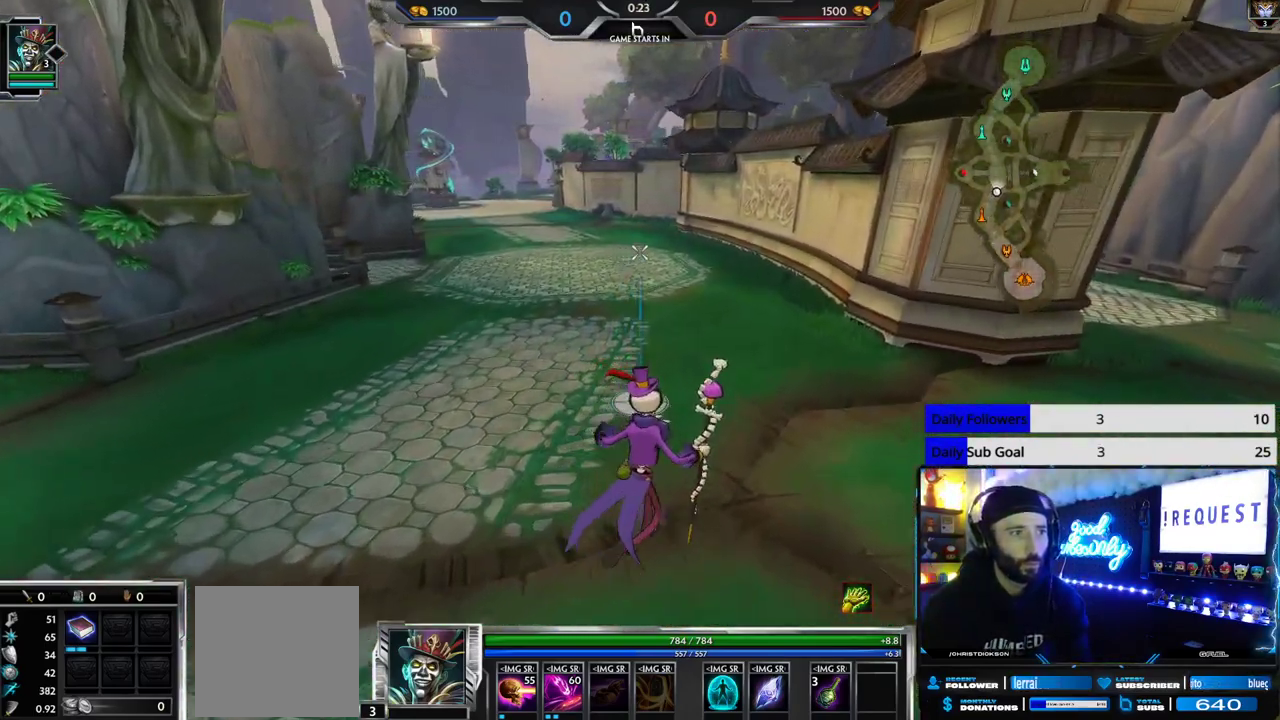
{"dt_ms": 500, "buttons": [], "left_stick": "right", "right_stick": "center", "button_events": []}
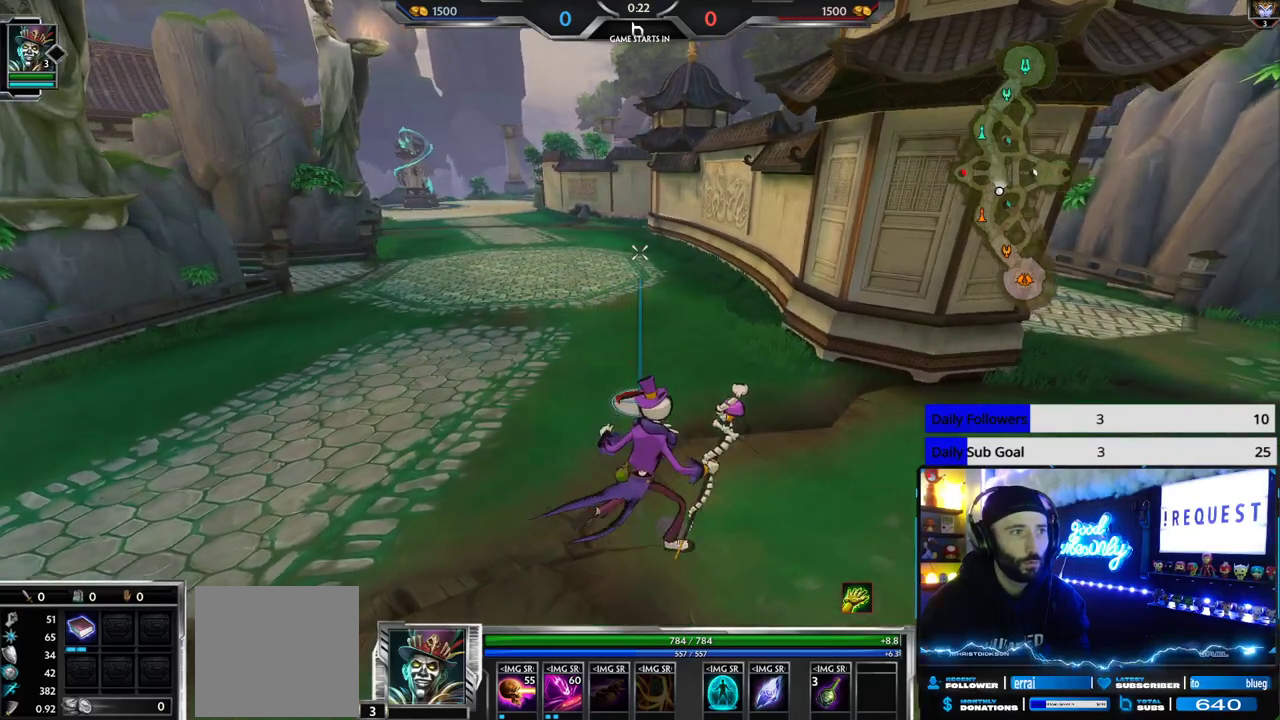
{"dt_ms": 500, "buttons": [], "left_stick": "right", "right_stick": "center", "button_events": []}
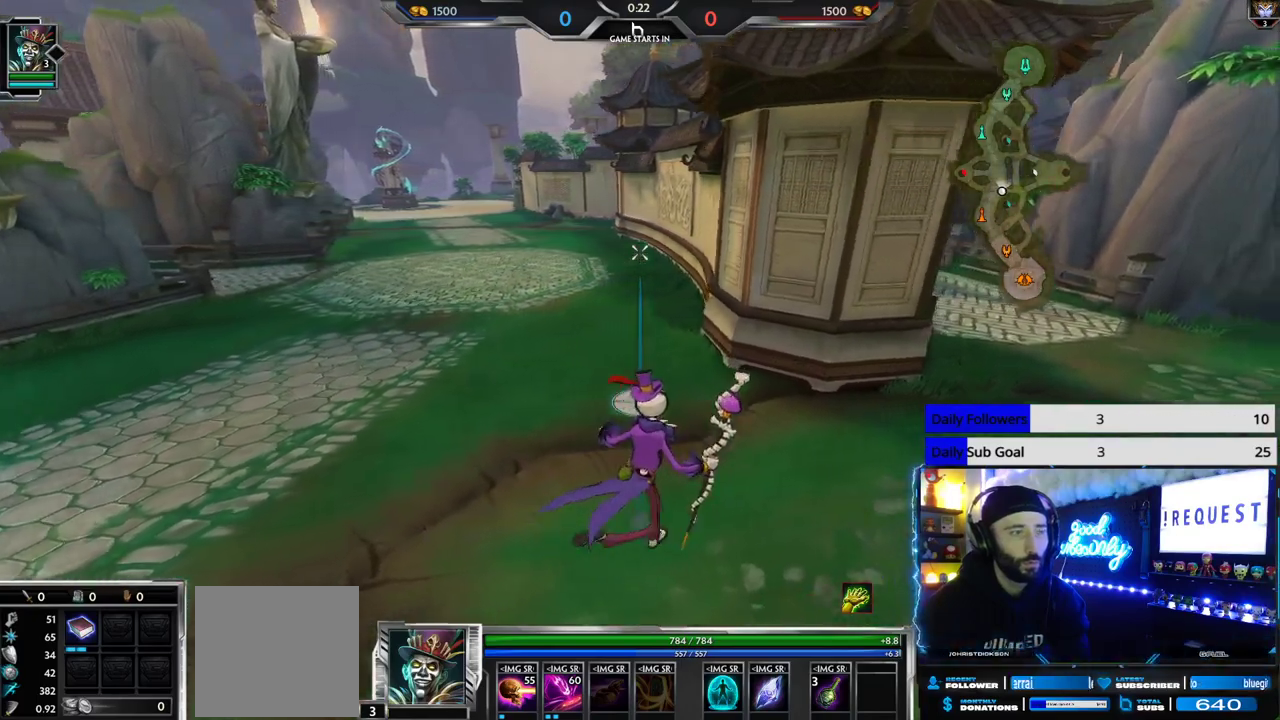
{"dt_ms": 500, "buttons": [], "left_stick": "right", "right_stick": "center", "button_events": []}
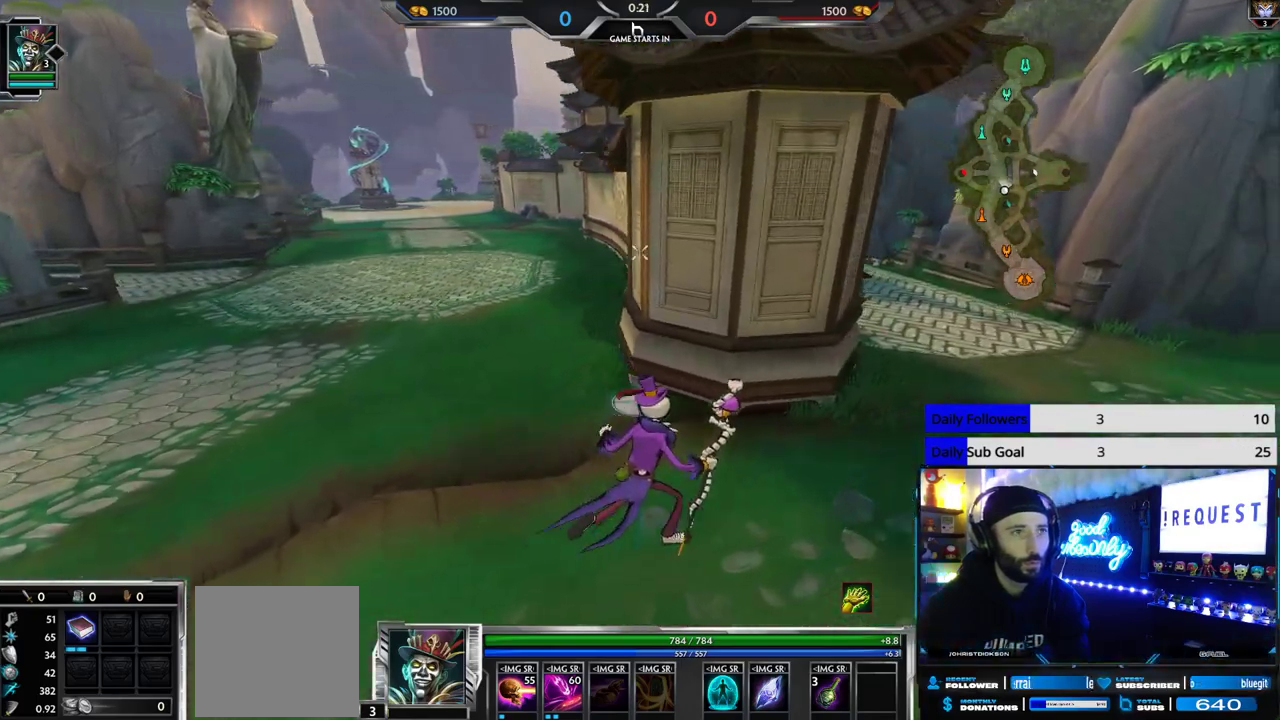
{"dt_ms": 500, "buttons": [], "left_stick": "up-left", "right_stick": "center", "button_events": []}
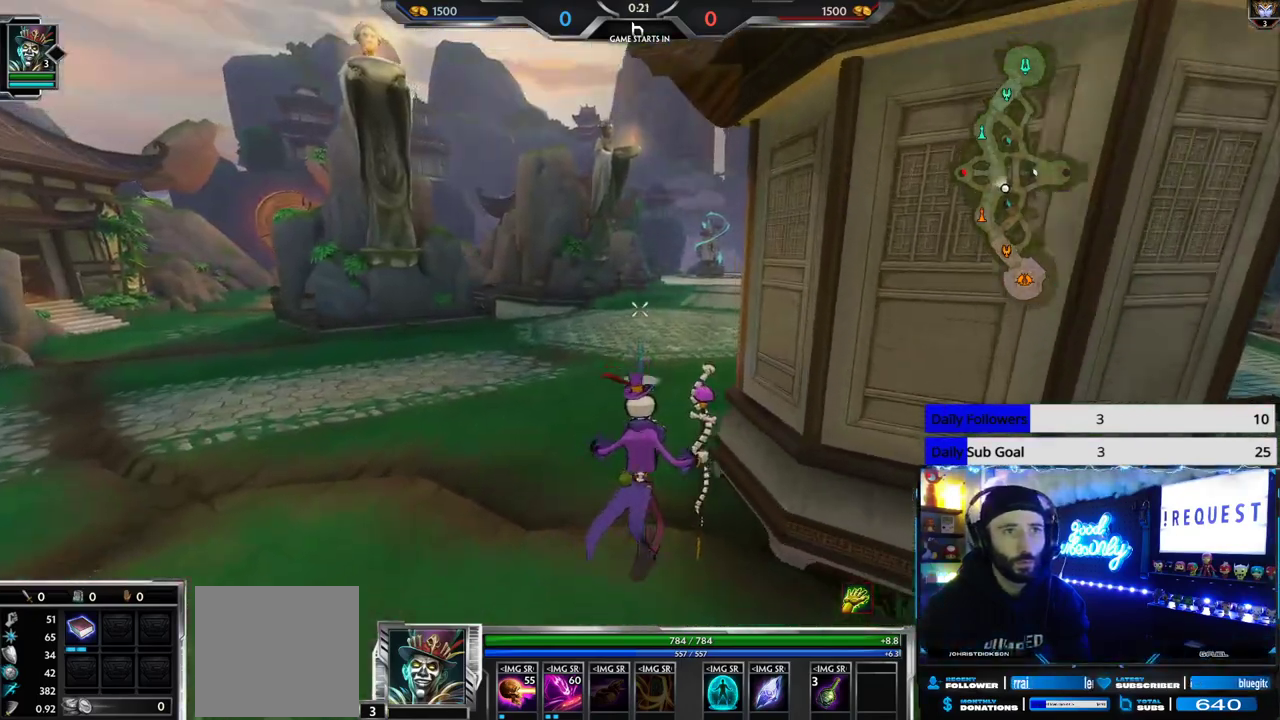
{"dt_ms": 500, "buttons": [], "left_stick": "left", "right_stick": "center", "button_events": []}
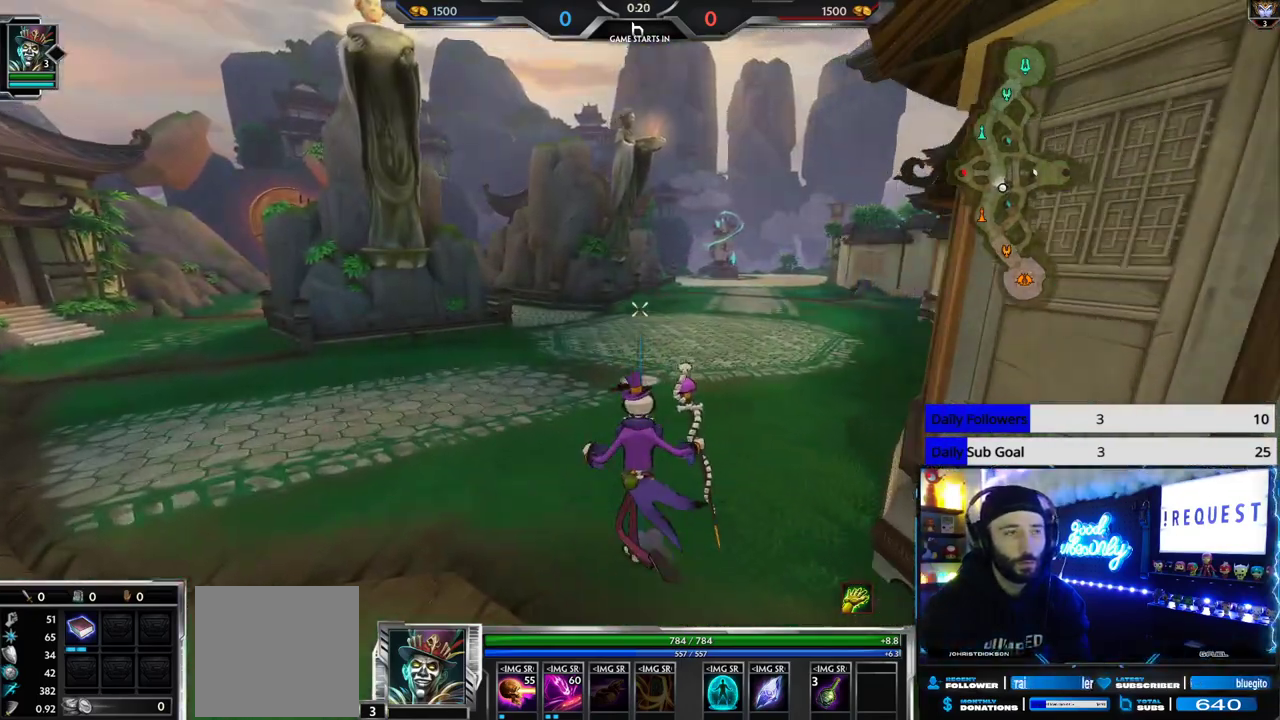
{"dt_ms": 500, "buttons": [], "left_stick": "up-left", "right_stick": "center", "button_events": []}
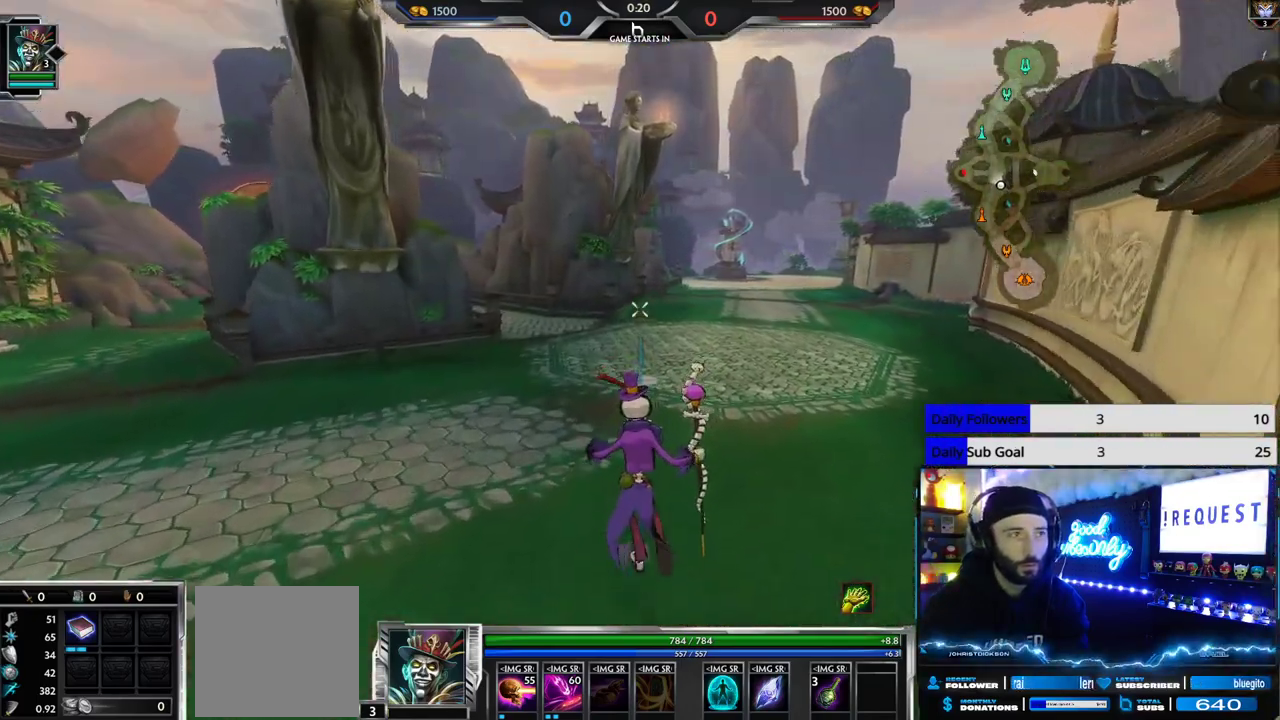
{"dt_ms": 1000, "buttons": [], "left_stick": "up-left", "right_stick": "center", "button_events": []}
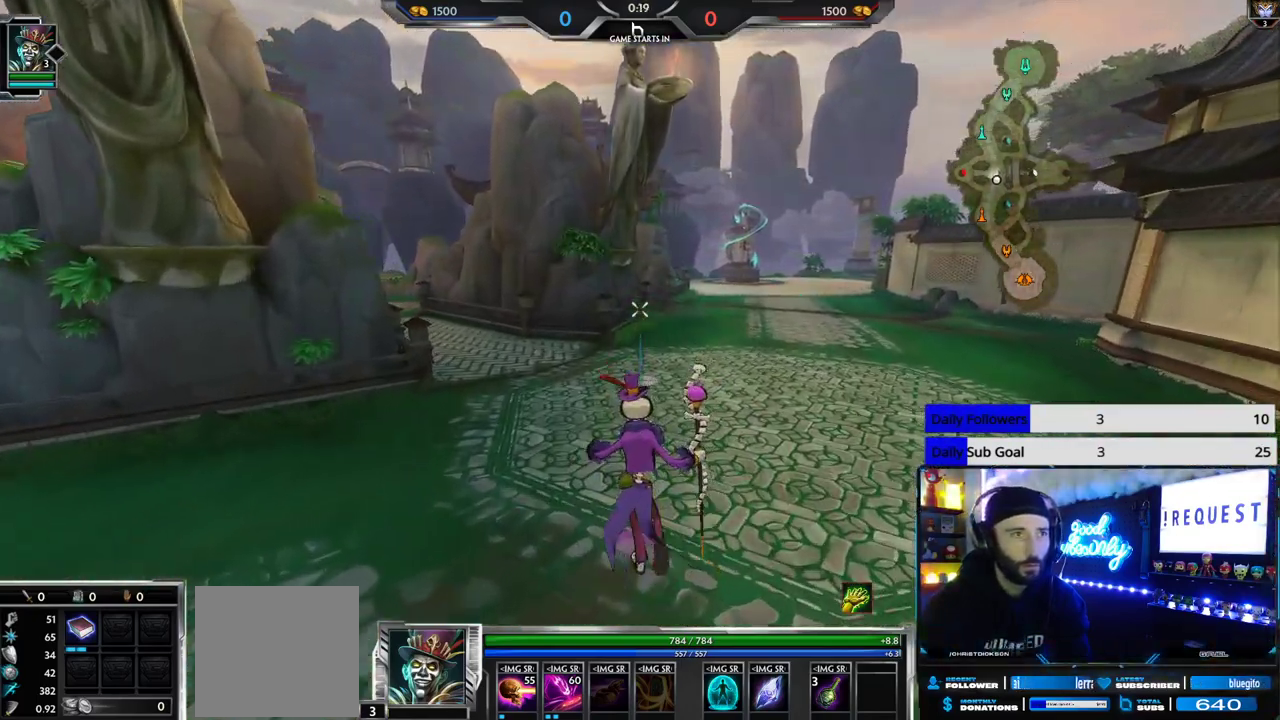
{"dt_ms": 500, "buttons": [], "left_stick": "left", "right_stick": "center", "button_events": []}
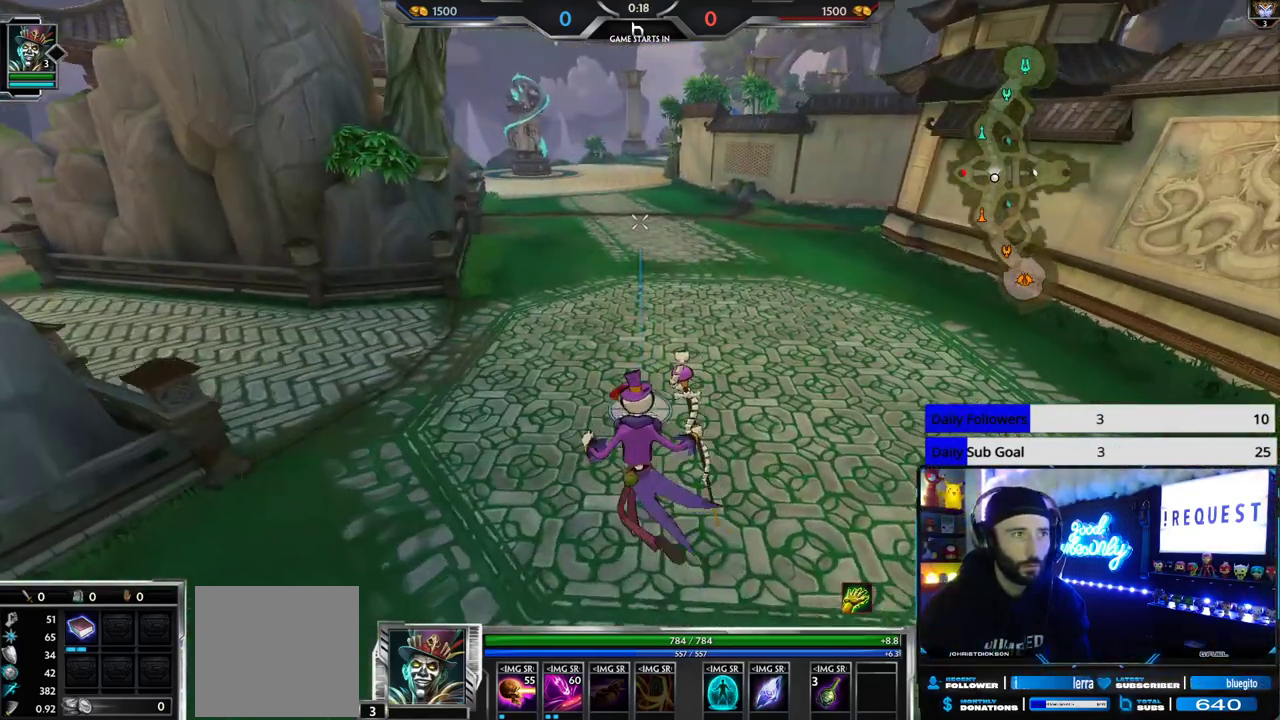
{"dt_ms": 500, "buttons": [], "left_stick": "left", "right_stick": "center", "button_events": []}
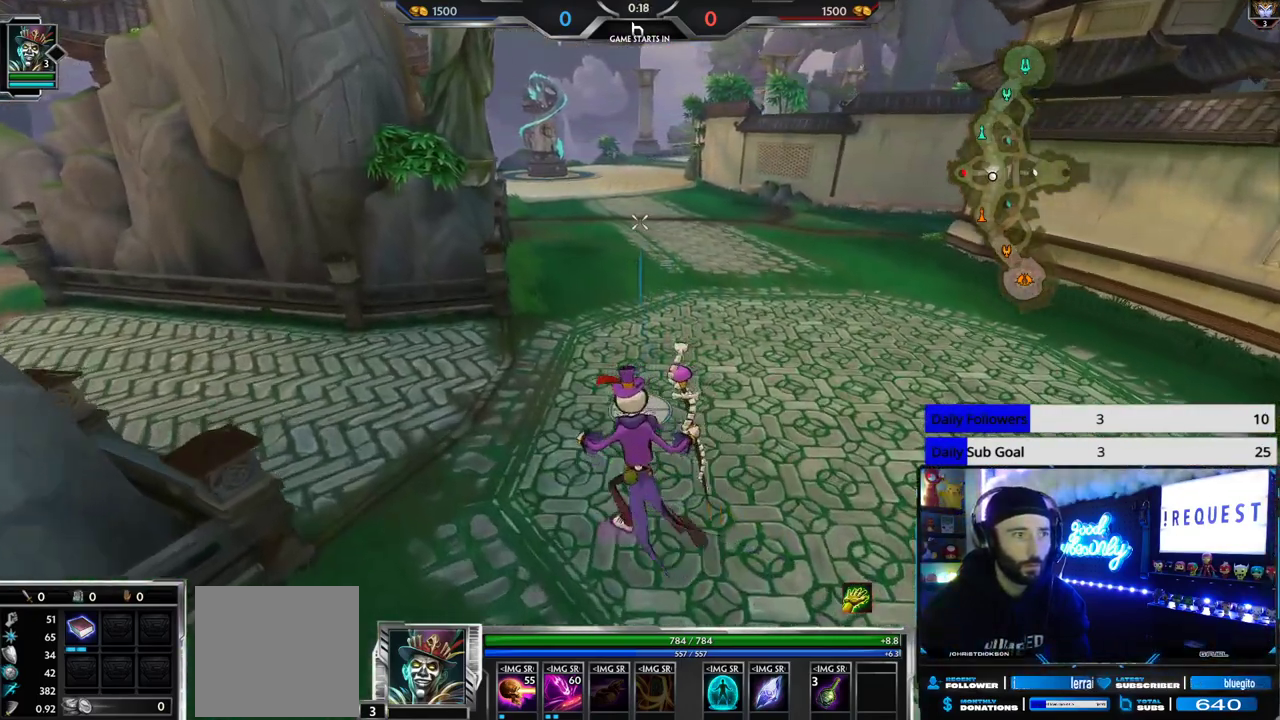
{"dt_ms": 1000, "buttons": [], "left_stick": "down-right", "right_stick": "center", "button_events": []}
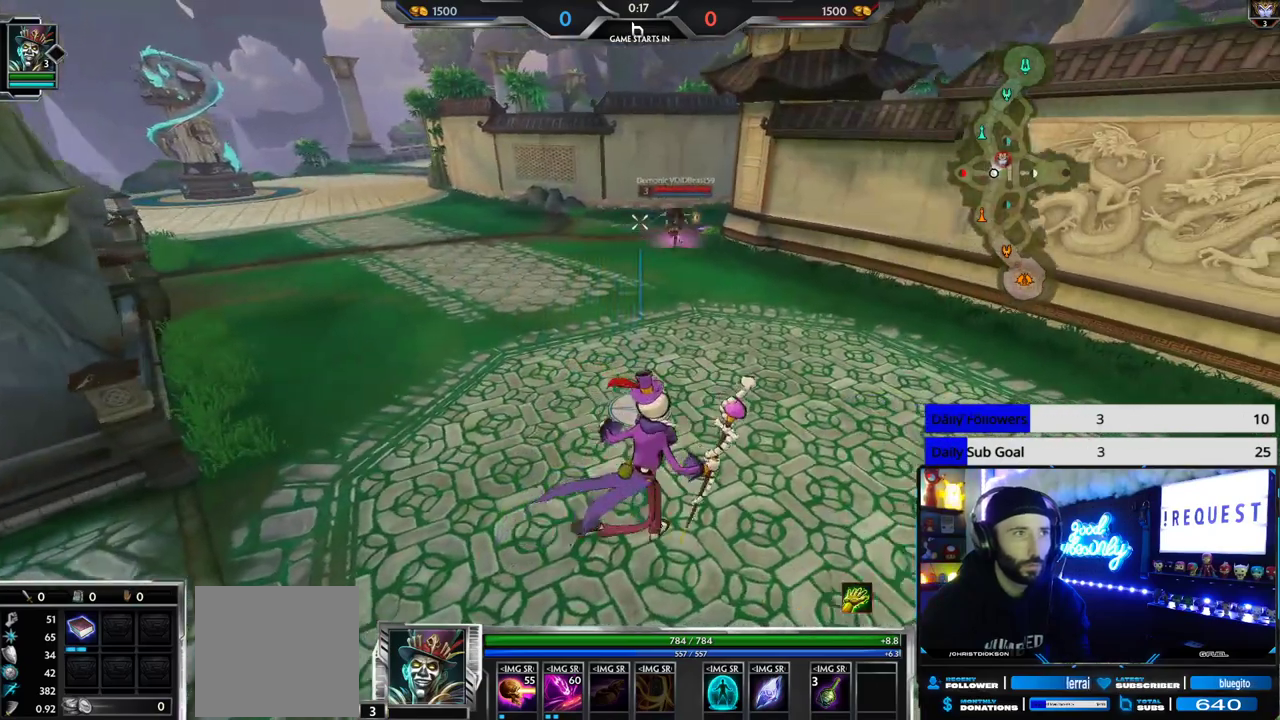
{"dt_ms": 500, "buttons": [], "left_stick": "down", "right_stick": "center", "button_events": [[67, "R2", "down"], [233, "R2", "up"]]}
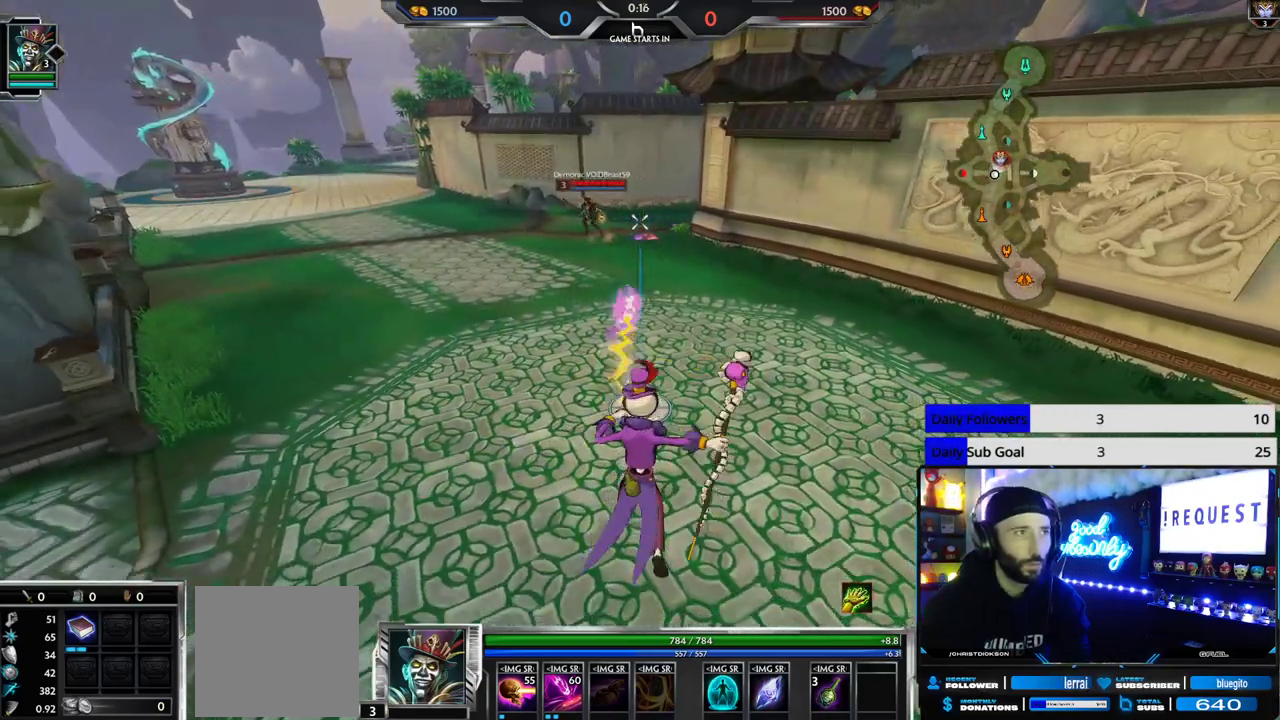
{"dt_ms": 500, "buttons": [], "left_stick": "down", "right_stick": "center", "button_events": [[267, "SELECT", "down"], [350, "SELECT", "up"]]}
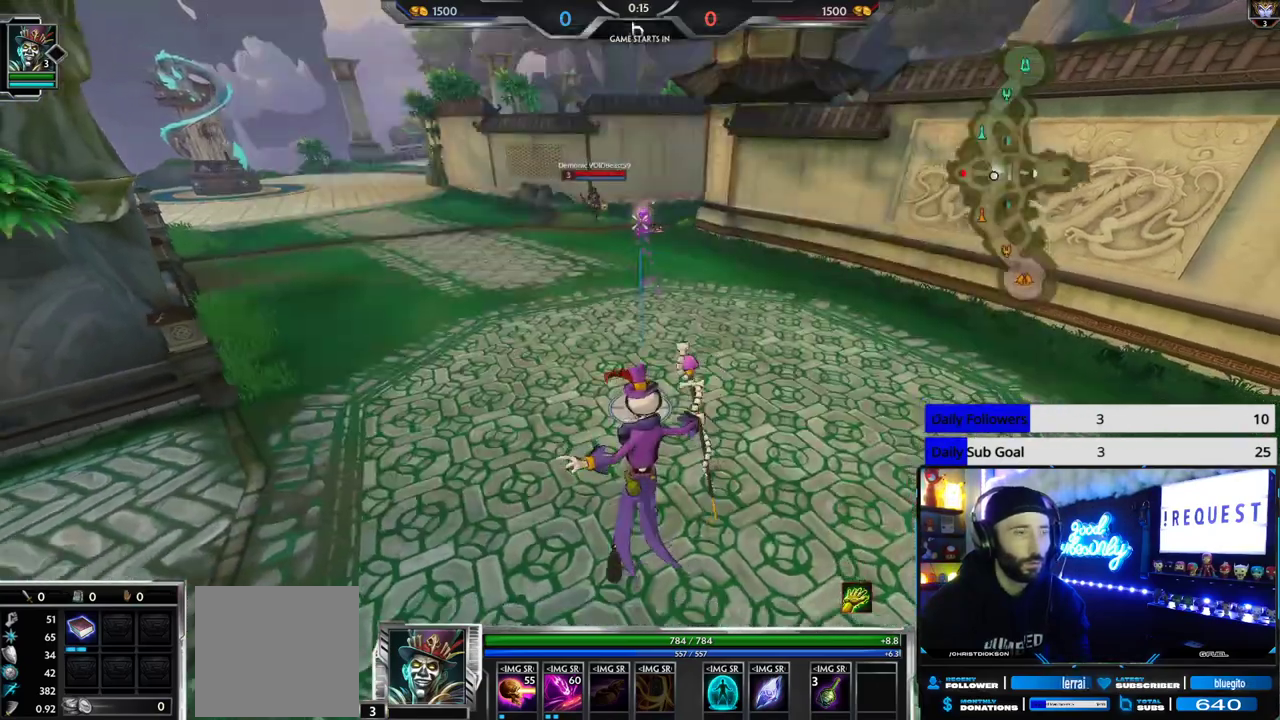
{"dt_ms": 500, "buttons": [], "left_stick": "down", "right_stick": "center", "button_events": [[67, "SELECT", "down"], [117, "SELECT", "up"], [183, "SELECT", "down"], [250, "SELECT", "up"]]}
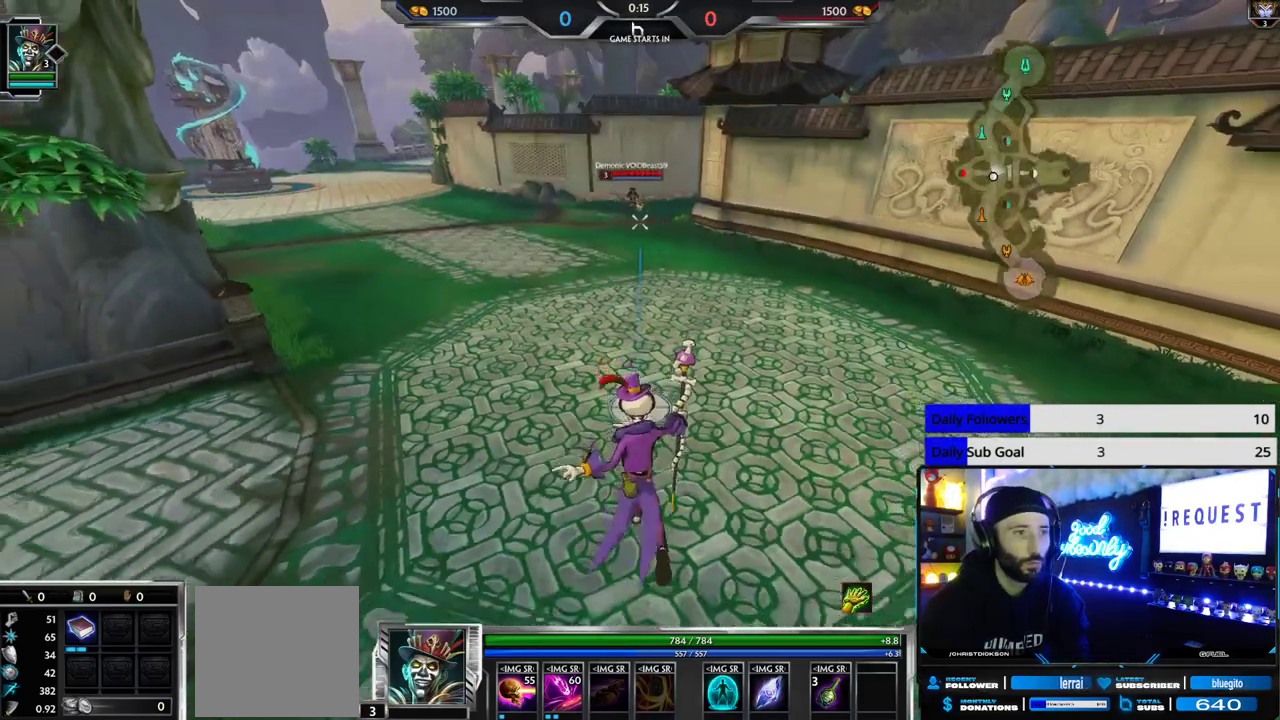
{"dt_ms": 500, "buttons": [], "left_stick": "down-right", "right_stick": "center", "button_events": []}